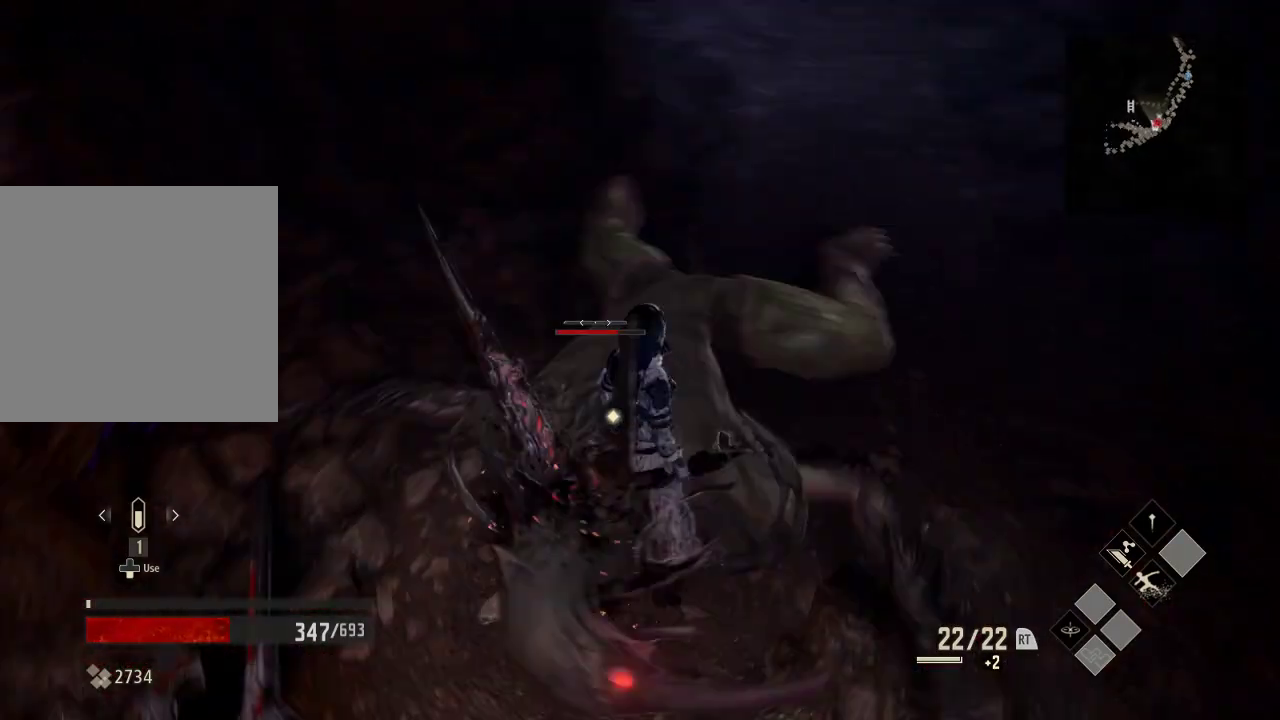
Gameplay with a controller (Xbox layout); each line is a JSON object with the inputs held at the frame after it (dt_ms = milliseconds from this image to that frame). "events" lists button and stick changes between this image and that frame as [ms after this image, input, new state], when the widget could be followed in between. Not read: DPAD_LEFT.
{"dt_ms": 500, "buttons": ["X"], "left_stick": "right", "right_stick": "center", "events": [[333, "X", "up"], [333, "left_stick", "right"], [433, "X", "down"]]}
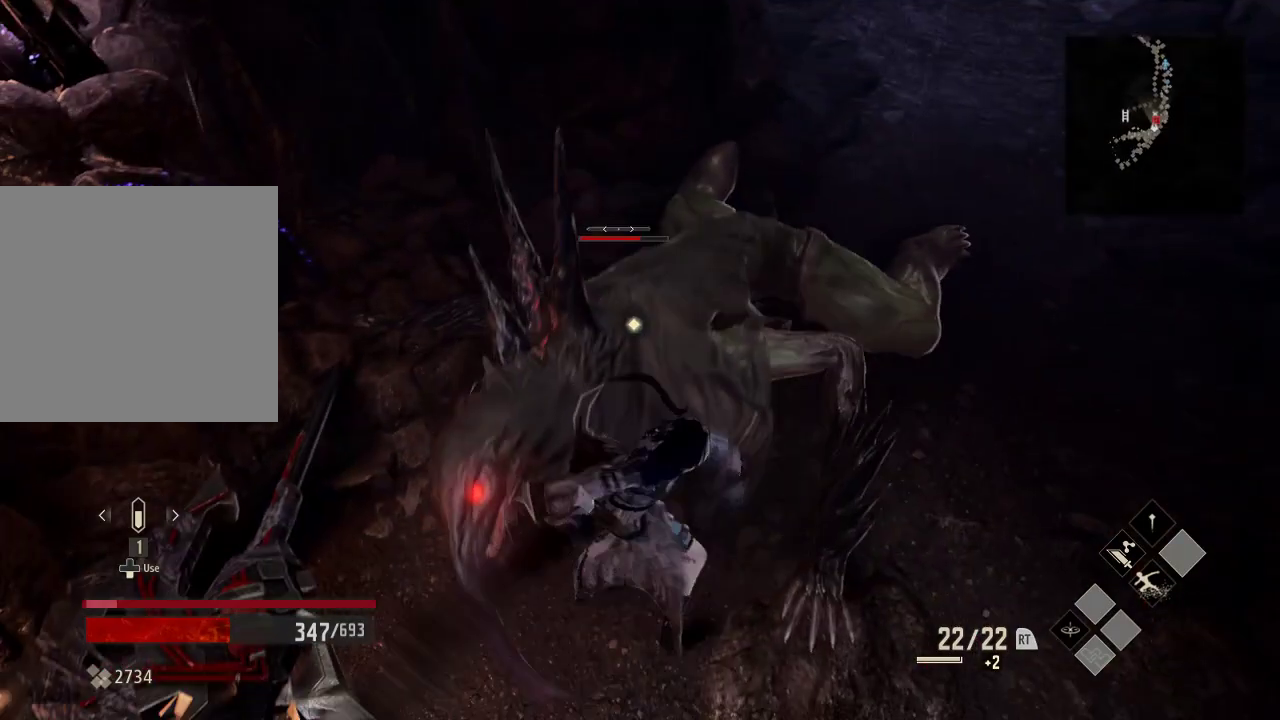
{"dt_ms": 500, "buttons": ["X"], "left_stick": "up-right", "right_stick": "center", "events": [[33, "X", "up"], [33, "left_stick", "up-right"], [133, "X", "down"], [233, "X", "up"], [333, "X", "down"], [433, "X", "up"], [500, "X", "down"]]}
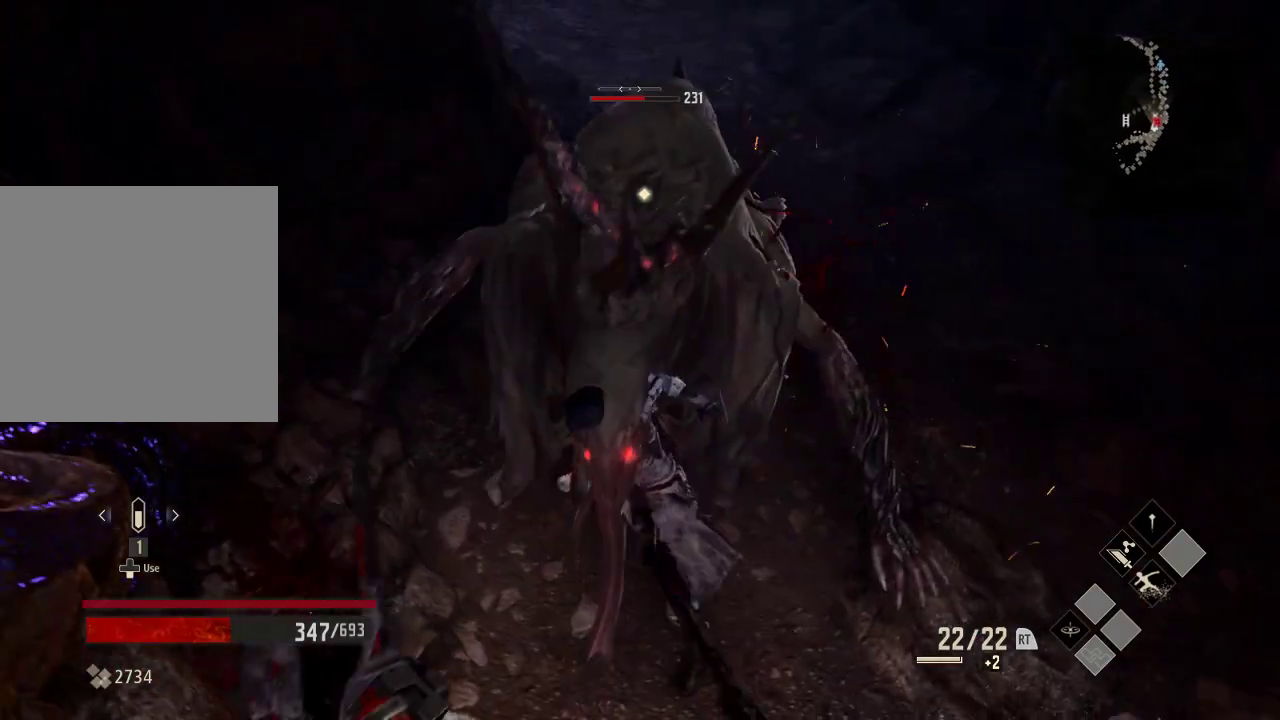
{"dt_ms": 500, "buttons": [], "left_stick": "up-right", "right_stick": "center", "events": [[133, "X", "up"], [233, "X", "down"], [433, "X", "up"]]}
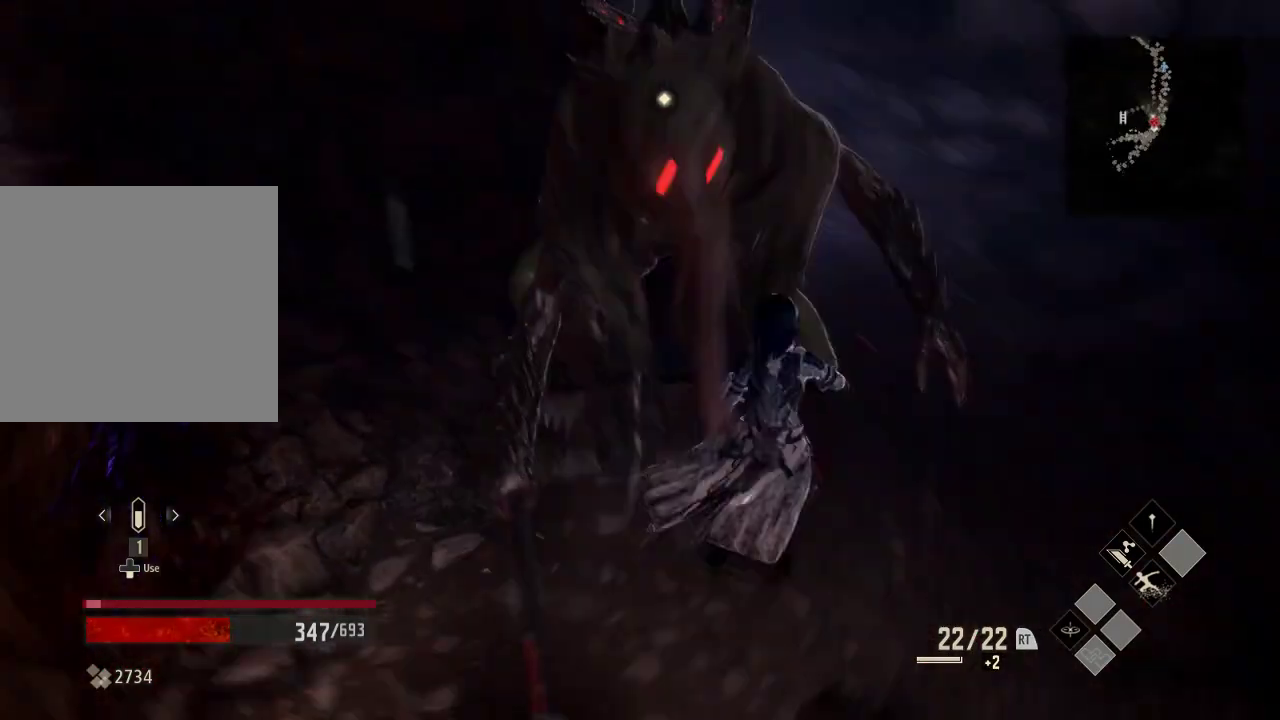
{"dt_ms": 500, "buttons": ["X"], "left_stick": "right", "right_stick": "center", "events": [[33, "X", "down"], [133, "X", "up"], [233, "X", "down"], [233, "left_stick", "right"], [333, "X", "up"], [433, "X", "down"]]}
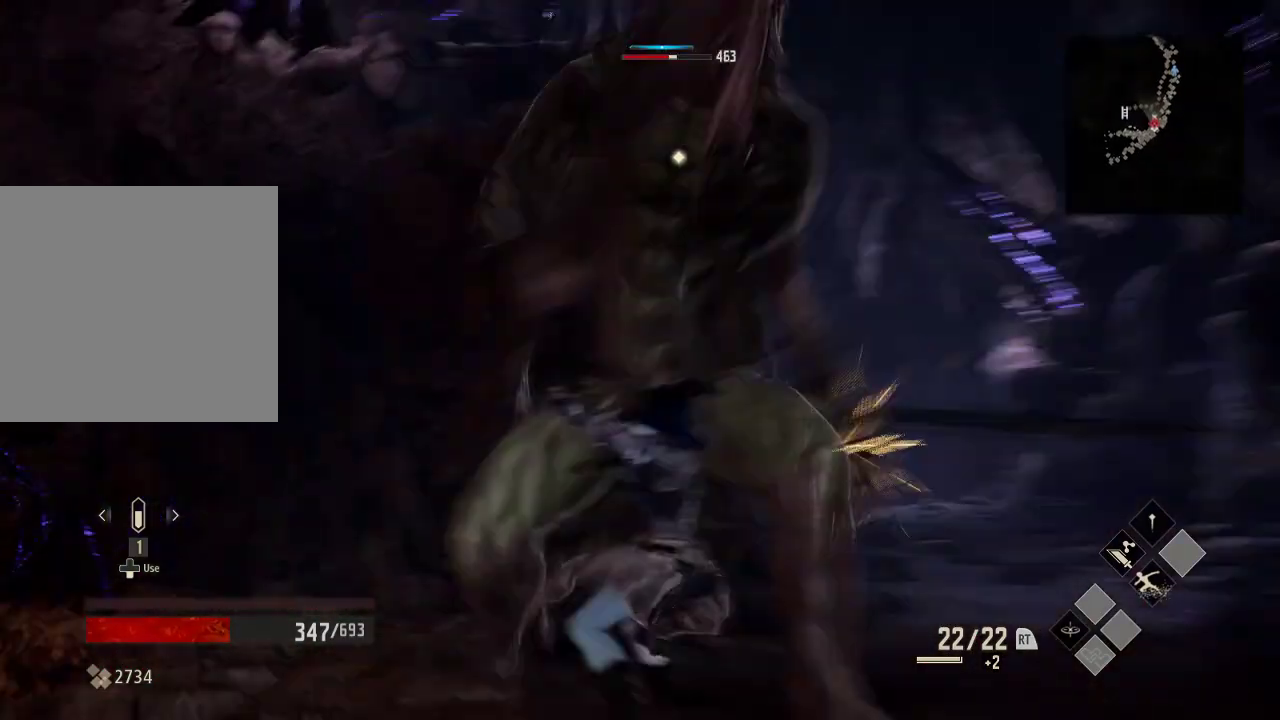
{"dt_ms": 500, "buttons": [], "left_stick": "center", "right_stick": "center", "events": [[33, "X", "up"], [133, "X", "down"], [333, "left_stick", "center"], [433, "X", "up"]]}
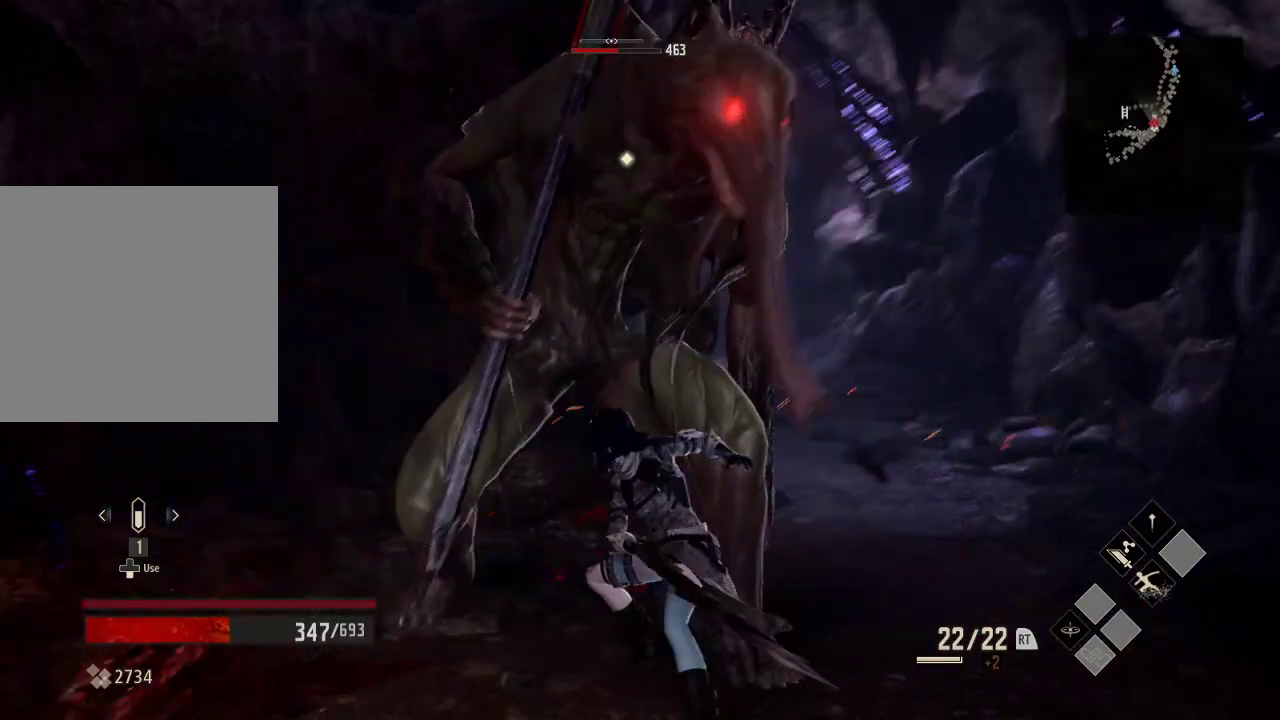
{"dt_ms": 500, "buttons": [], "left_stick": "down", "right_stick": "center", "events": [[133, "left_stick", "down"]]}
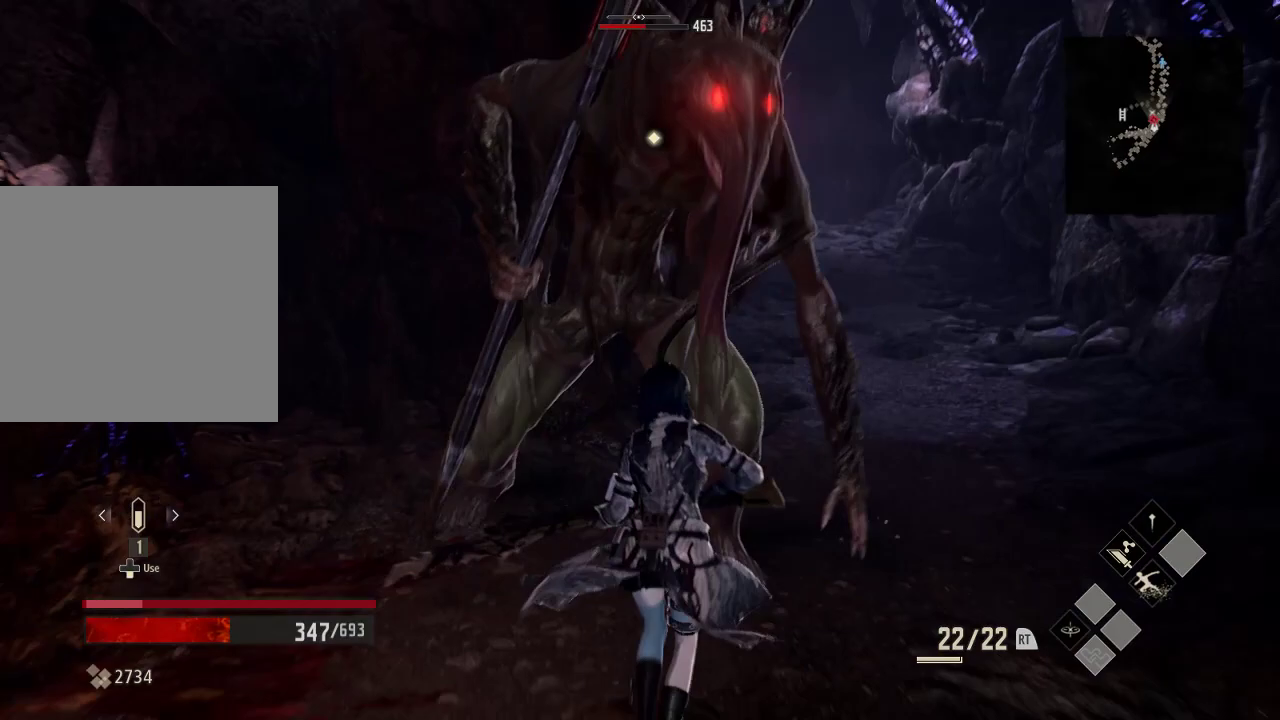
{"dt_ms": 500, "buttons": [], "left_stick": "down-left", "right_stick": "center", "events": [[233, "left_stick", "down-left"]]}
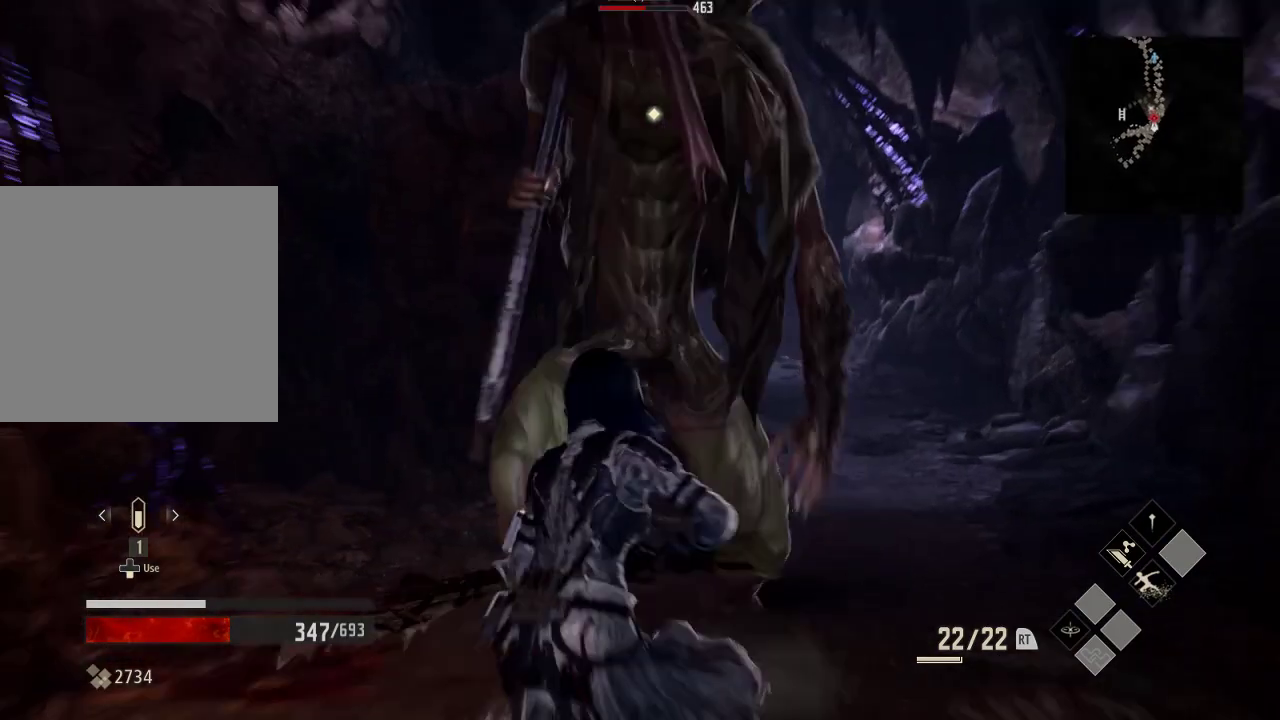
{"dt_ms": 500, "buttons": ["L2"], "left_stick": "center", "right_stick": "center", "events": [[333, "left_stick", "left"], [433, "L2", "down"], [433, "left_stick", "center"]]}
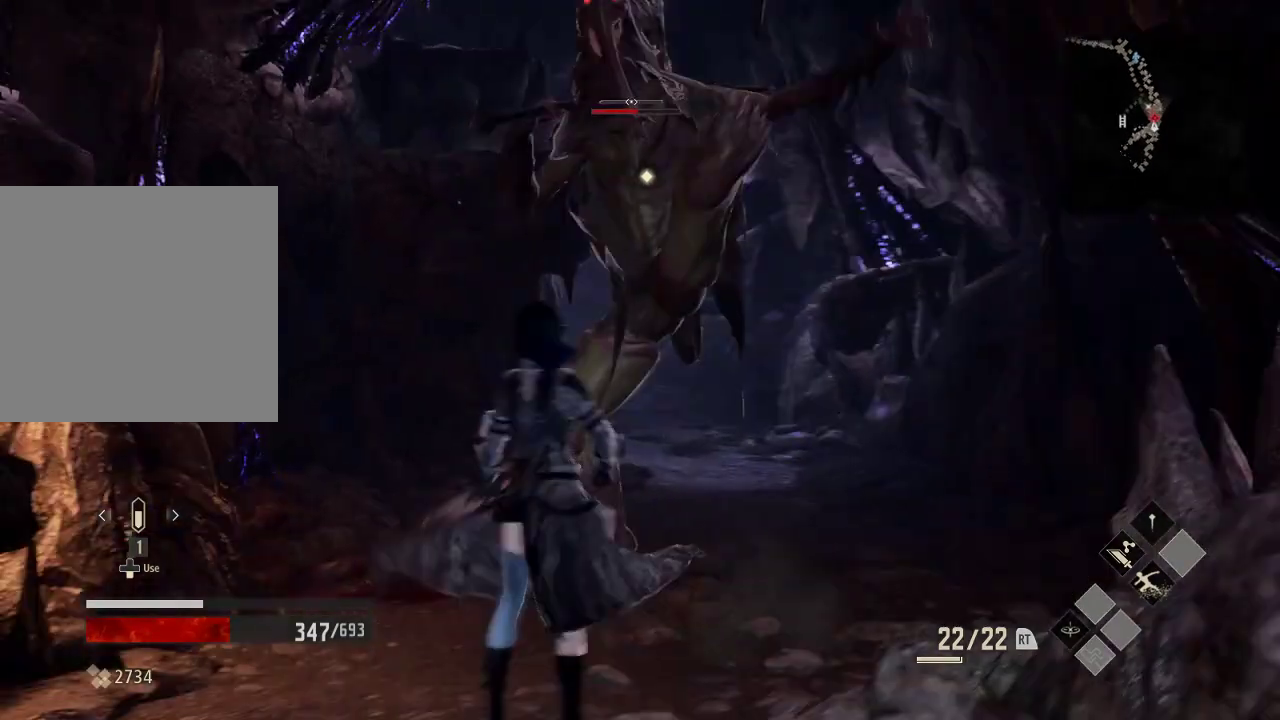
{"dt_ms": 1000, "buttons": [], "left_stick": "center", "right_stick": "center", "events": [[33, "L2", "up"], [133, "DPAD_DOWN", "down"], [133, "DPAD_RIGHT", "down"], [233, "DPAD_DOWN", "up"], [233, "DPAD_RIGHT", "up"], [333, "DPAD_RIGHT", "down"], [433, "DPAD_DOWN", "down"], [633, "DPAD_DOWN", "up"], [633, "DPAD_RIGHT", "up"]]}
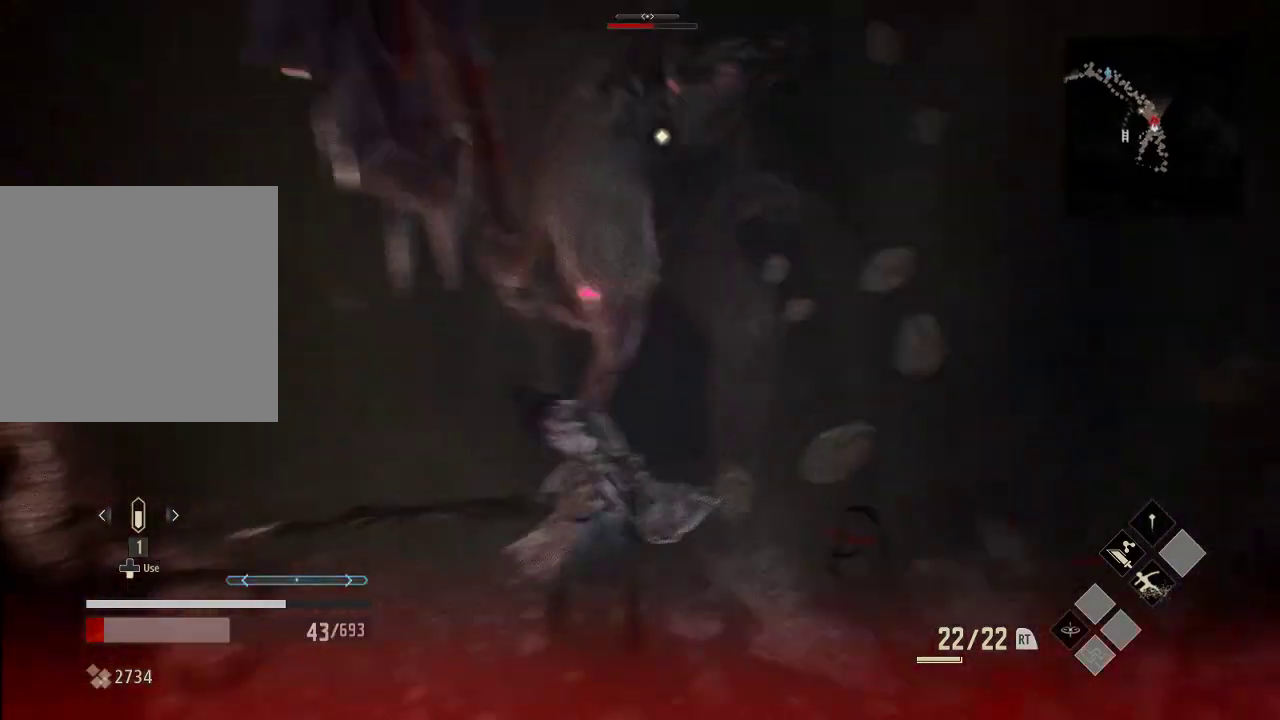
{"dt_ms": 500, "buttons": [], "left_stick": "down", "right_stick": "center", "events": [[133, "left_stick", "down"]]}
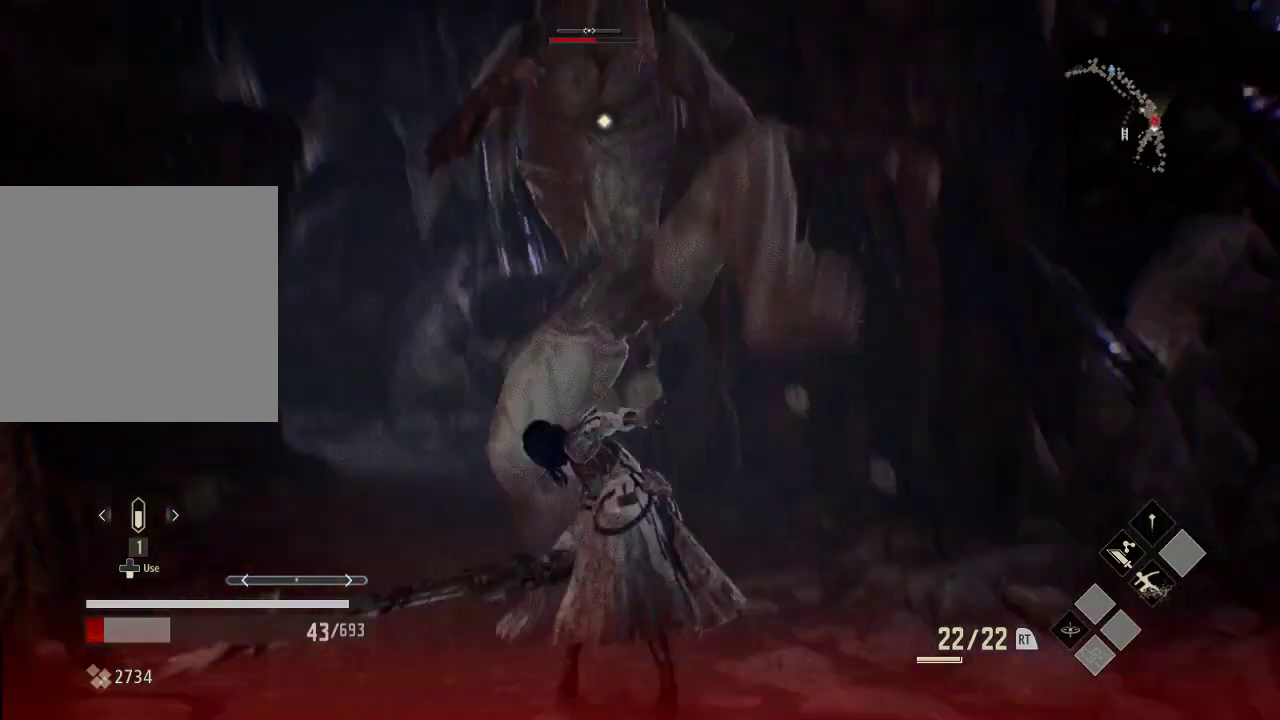
{"dt_ms": 500, "buttons": [], "left_stick": "down", "right_stick": "center", "events": [[33, "A", "down"], [133, "A", "up"], [333, "A", "down"], [433, "A", "up"]]}
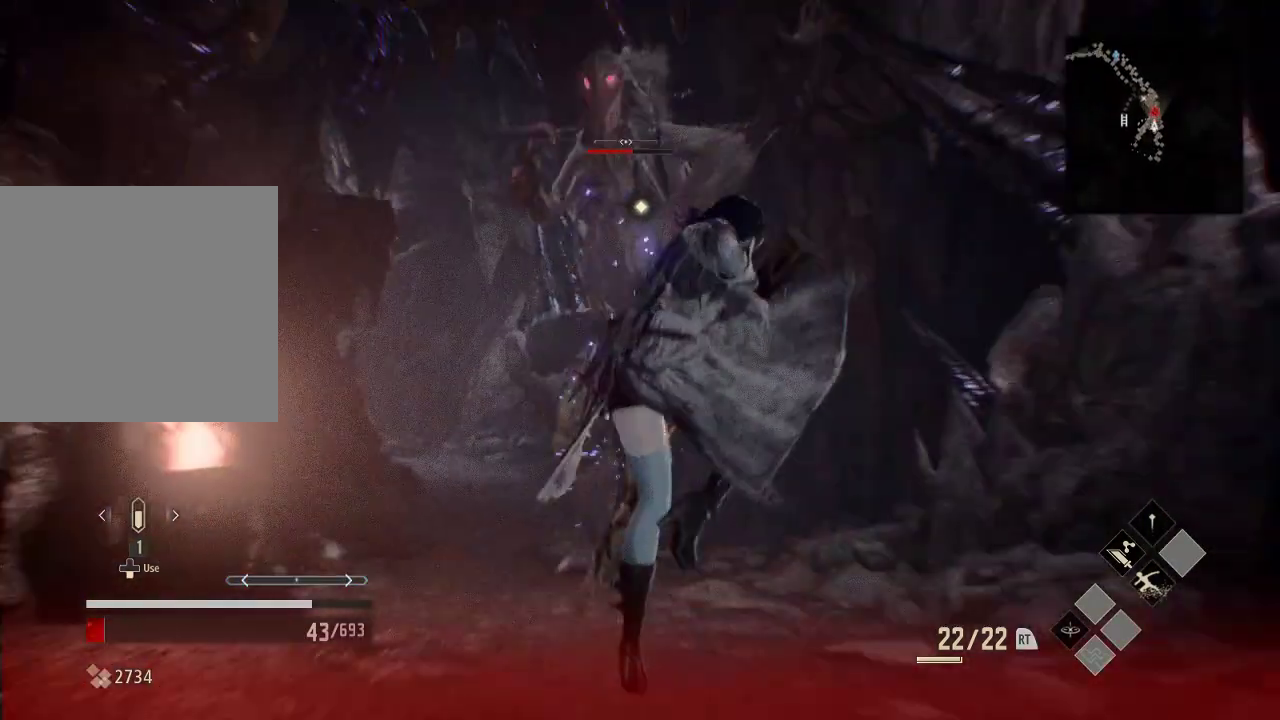
{"dt_ms": 1000, "buttons": [], "left_stick": "right", "right_stick": "center", "events": [[333, "right_stick", "down-left"], [533, "Y", "down"], [533, "right_stick", "center"], [633, "Y", "up"], [733, "Y", "down"], [733, "left_stick", "down-right"], [833, "Y", "up"], [933, "Y", "down"], [933, "left_stick", "right"], [1000, "Y", "up"]]}
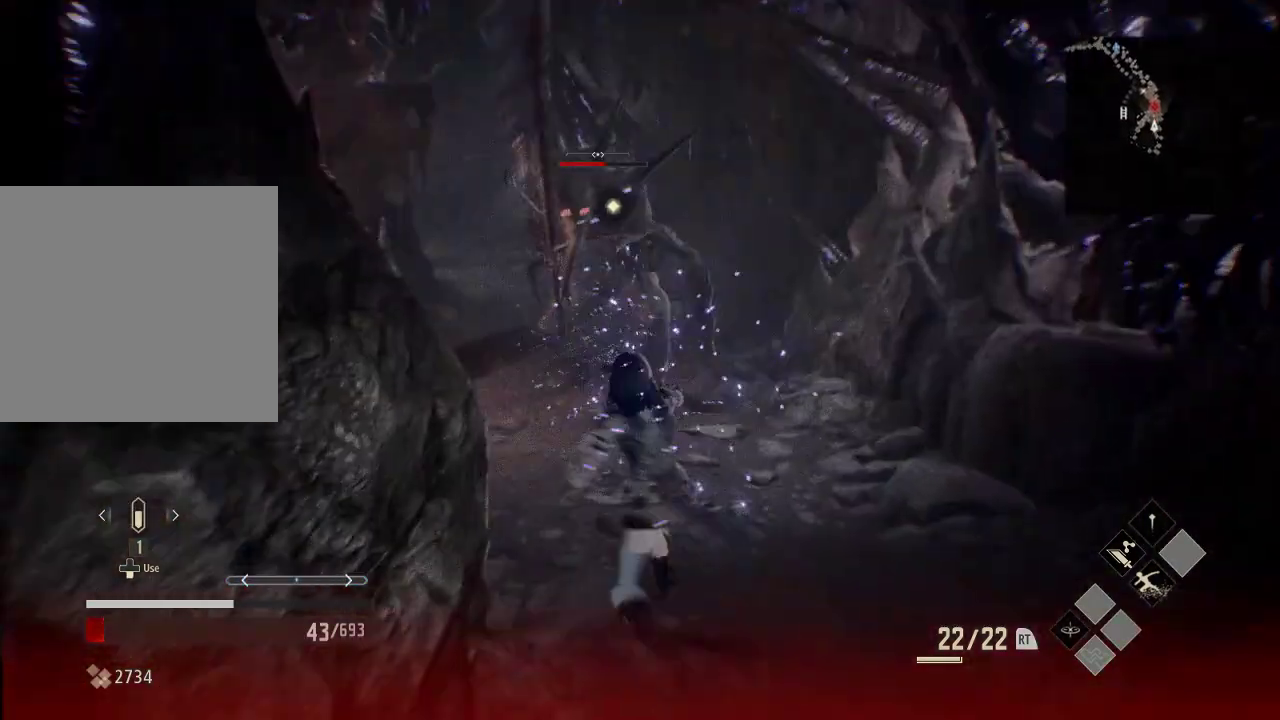
{"dt_ms": 500, "buttons": [], "left_stick": "right", "right_stick": "center", "events": [[33, "Y", "down"], [133, "Y", "up"], [233, "Y", "down"], [333, "Y", "up"]]}
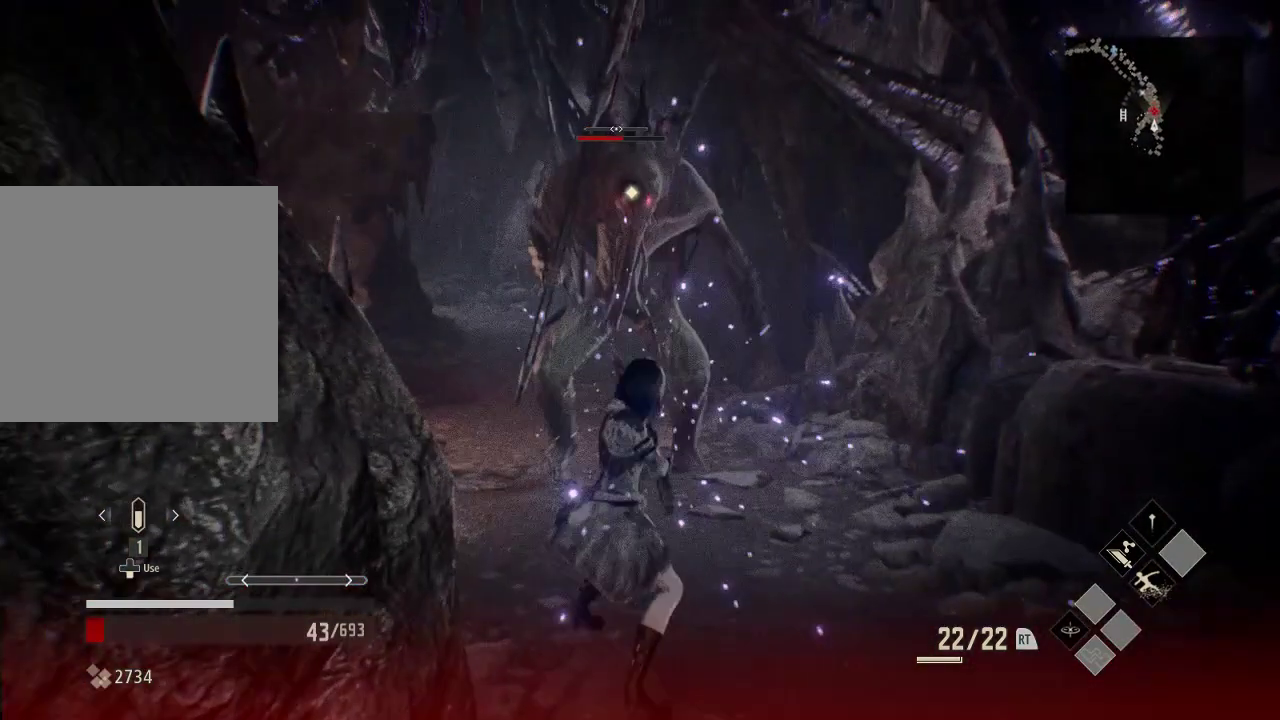
{"dt_ms": 500, "buttons": [], "left_stick": "right", "right_stick": "center", "events": [[233, "Y", "down"], [333, "Y", "up"]]}
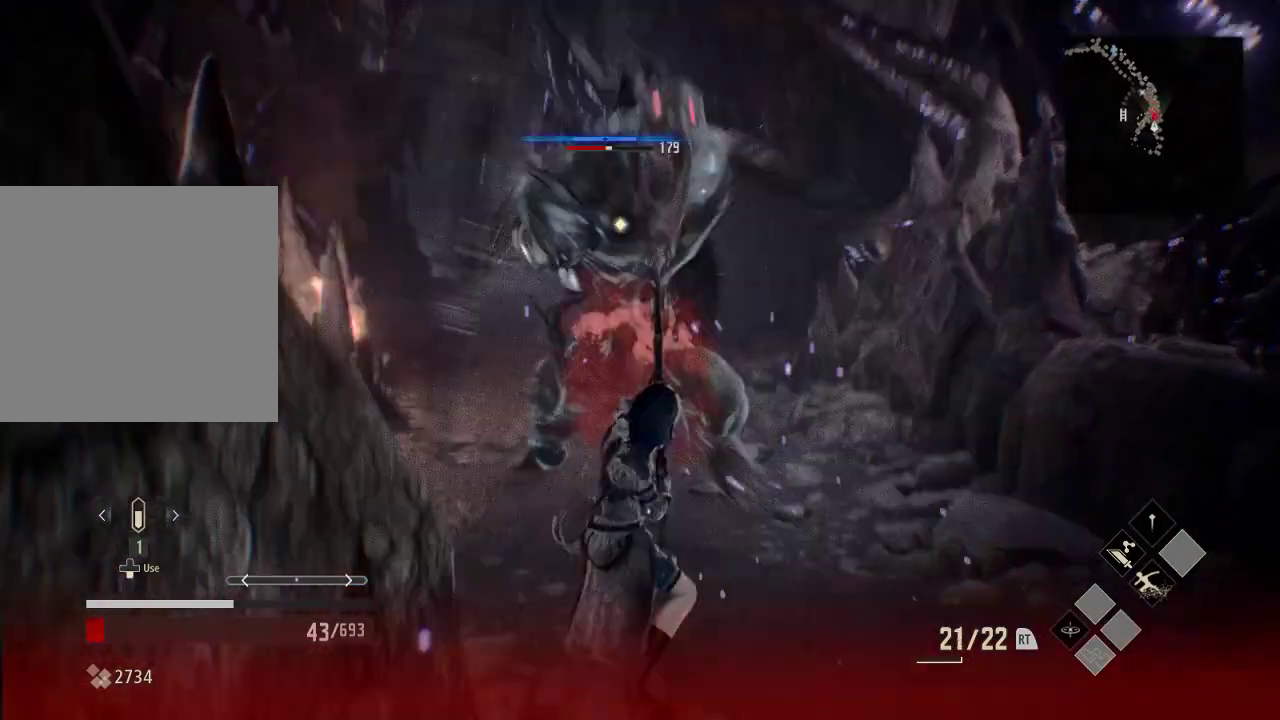
{"dt_ms": 500, "buttons": ["A"], "left_stick": "right", "right_stick": "center", "events": [[33, "A", "down"], [33, "left_stick", "down-right"], [133, "A", "up"], [233, "A", "down"], [333, "A", "up"], [333, "left_stick", "right"], [433, "A", "down"]]}
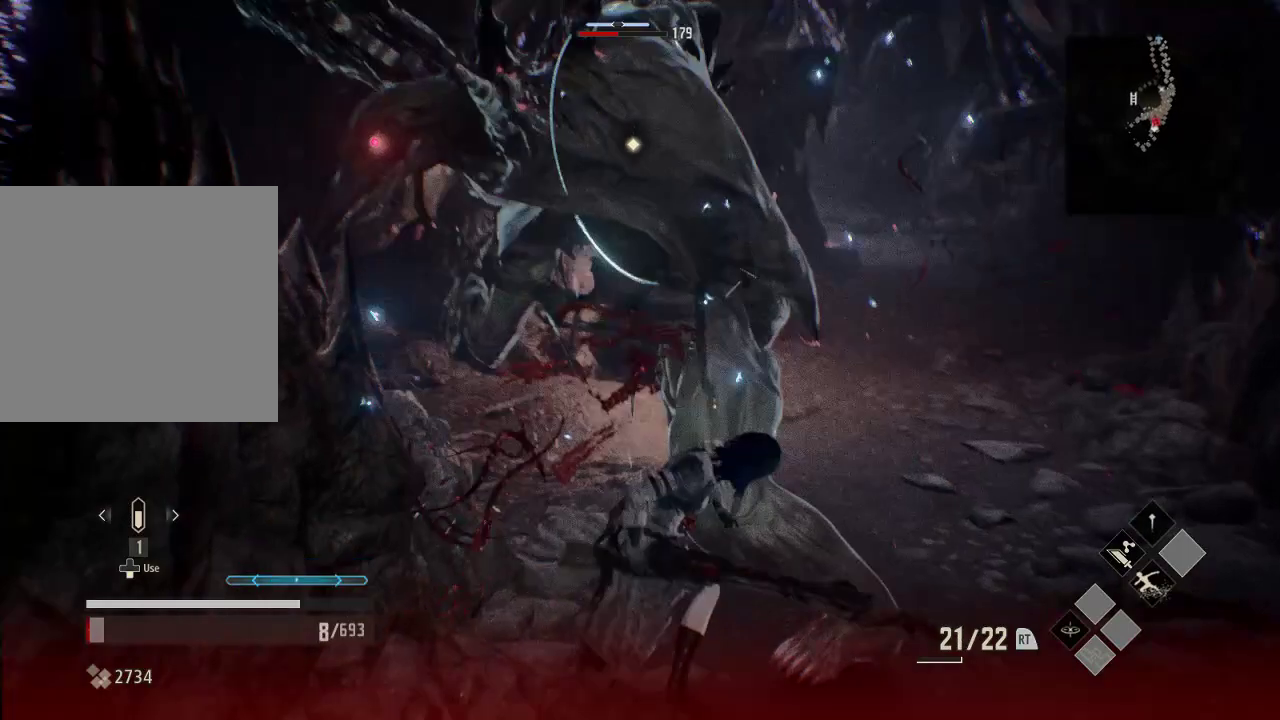
{"dt_ms": 500, "buttons": [], "left_stick": "center", "right_stick": "center", "events": [[133, "A", "up"], [433, "left_stick", "center"]]}
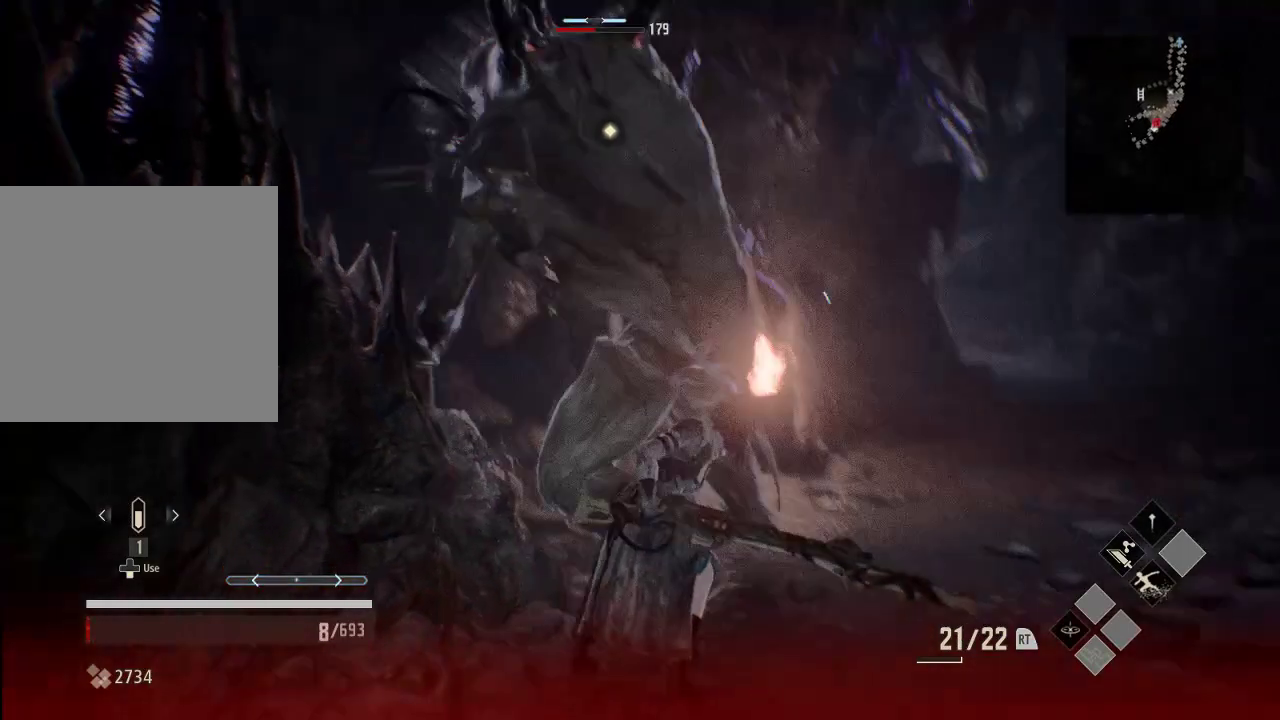
{"dt_ms": 500, "buttons": ["A"], "left_stick": "right", "right_stick": "center", "events": [[233, "A", "down"], [233, "left_stick", "right"], [333, "A", "up"], [433, "A", "down"]]}
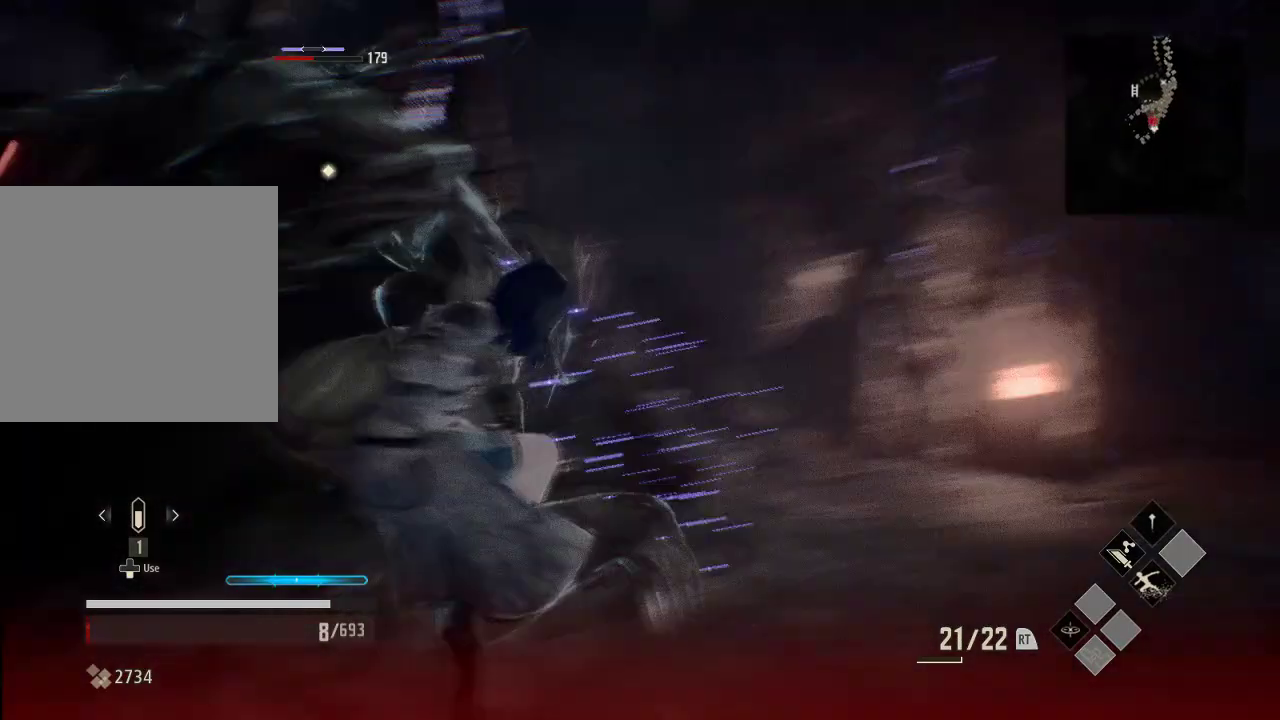
{"dt_ms": 500, "buttons": ["A"], "left_stick": "right", "right_stick": "center", "events": [[133, "A", "up"], [433, "A", "down"]]}
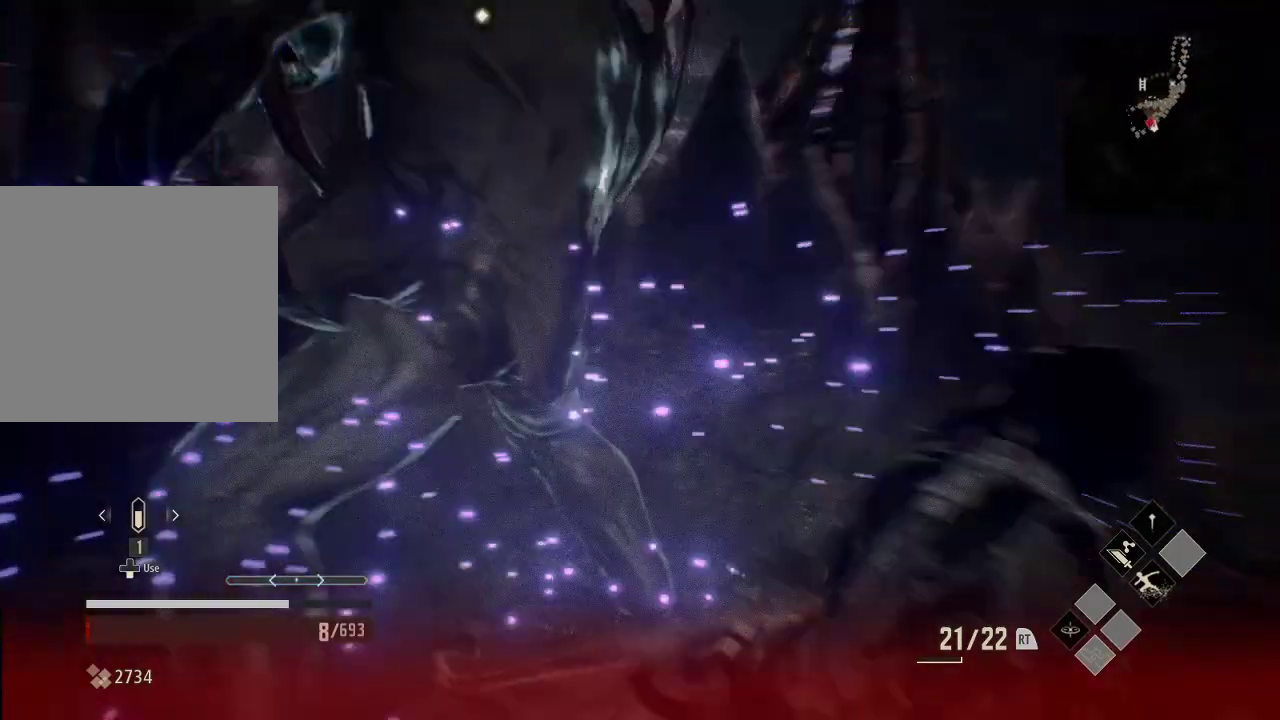
{"dt_ms": 500, "buttons": [], "left_stick": "down", "right_stick": "center", "events": [[33, "A", "up"], [133, "A", "down"], [233, "A", "up"], [233, "left_stick", "down-right"], [433, "left_stick", "down"]]}
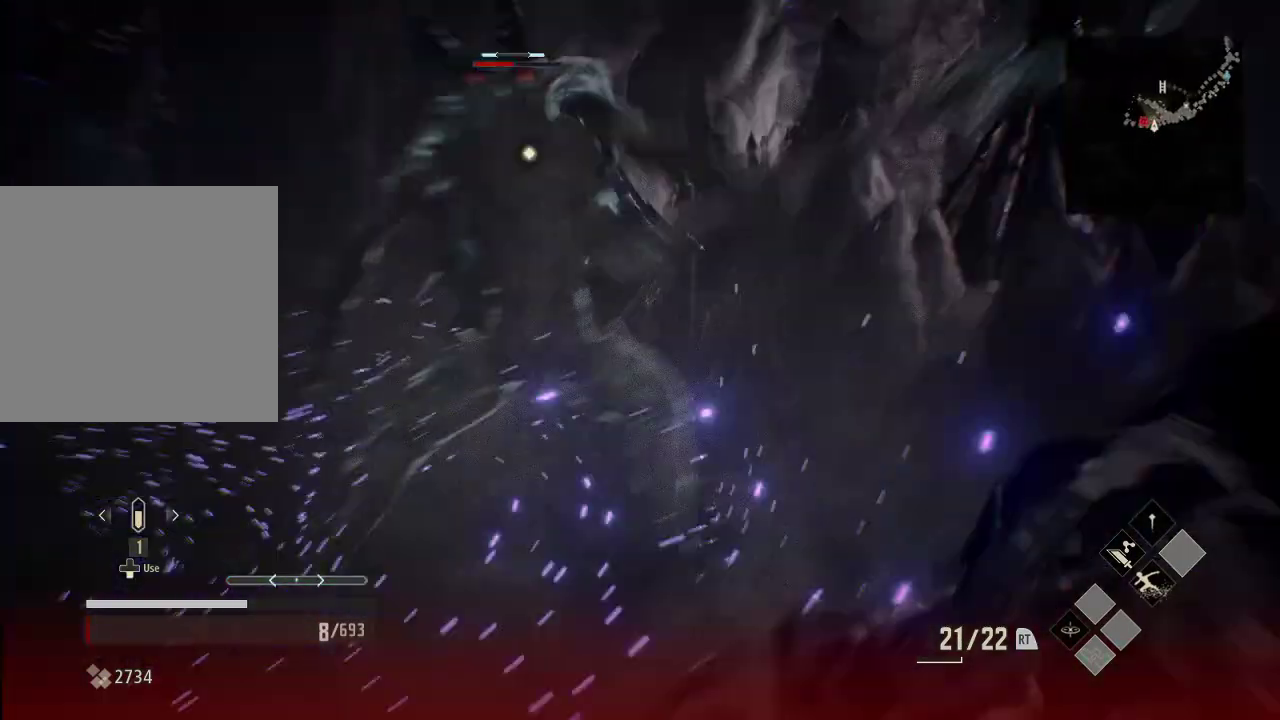
{"dt_ms": 500, "buttons": ["A"], "left_stick": "down", "right_stick": "center", "events": [[233, "A", "down"]]}
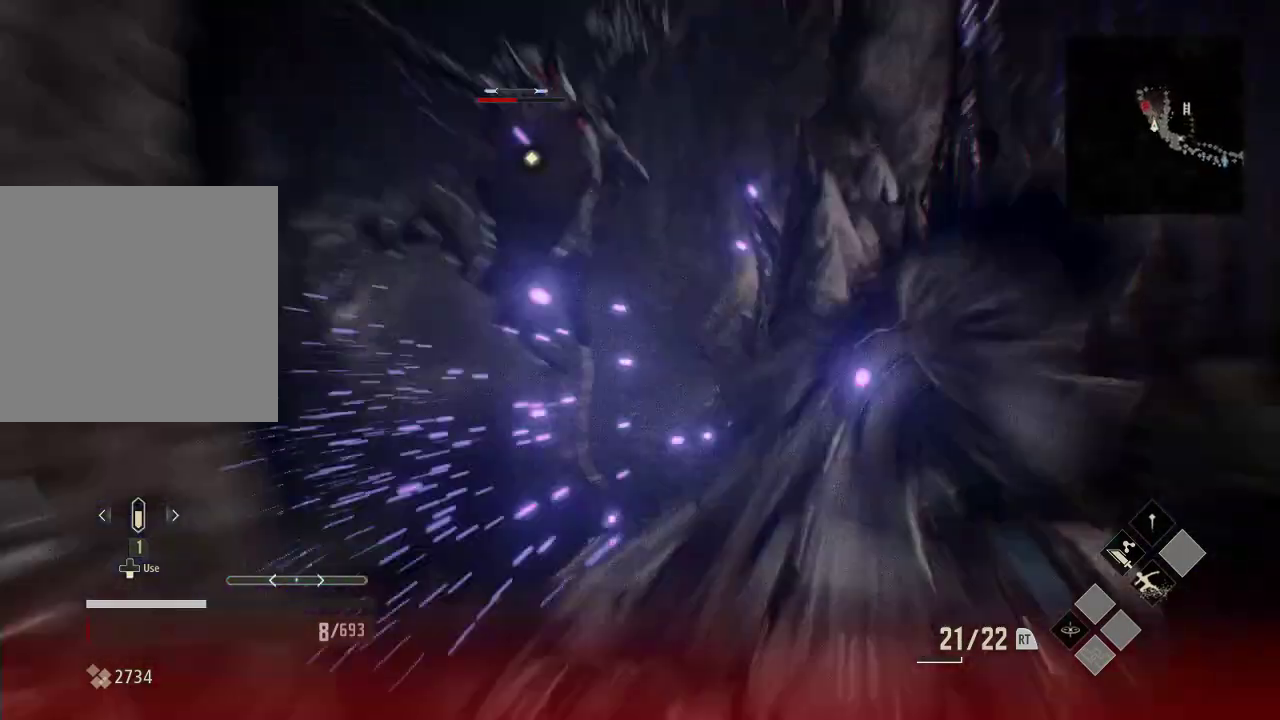
{"dt_ms": 500, "buttons": ["R2"], "left_stick": "down", "right_stick": "center", "events": [[33, "A", "up"], [133, "A", "down"], [233, "A", "up"], [433, "R2", "down"]]}
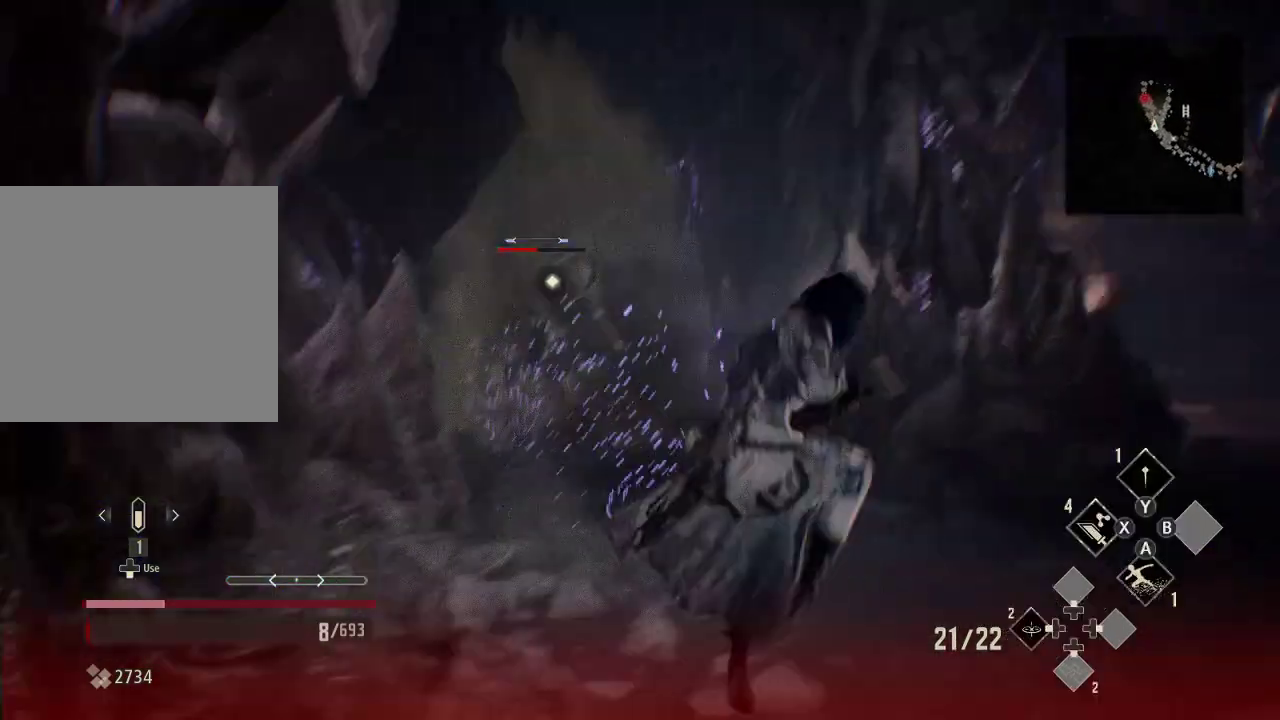
{"dt_ms": 500, "buttons": ["R2"], "left_stick": "down", "right_stick": "center", "events": [[33, "A", "down"], [133, "A", "up"]]}
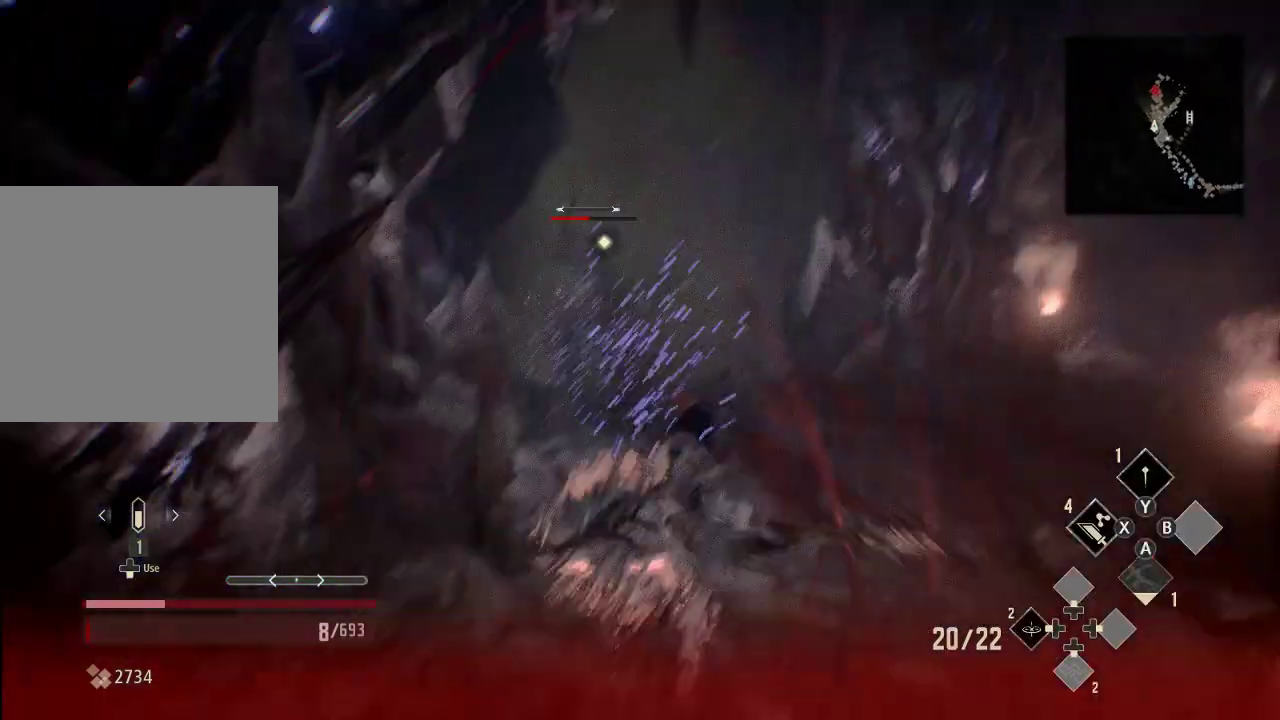
{"dt_ms": 500, "buttons": [], "left_stick": "down", "right_stick": "center", "events": [[133, "R2", "up"]]}
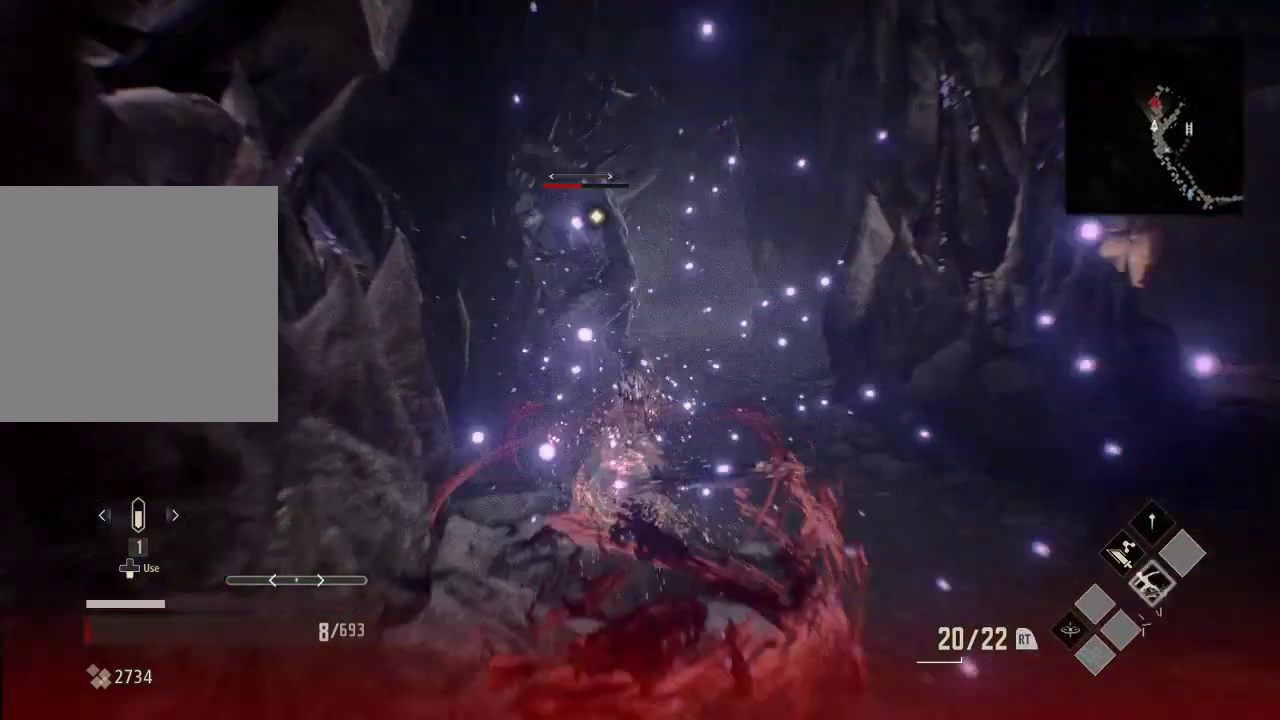
{"dt_ms": 500, "buttons": ["Y"], "left_stick": "down", "right_stick": "center", "events": [[33, "left_stick", "down-right"], [333, "Y", "down"], [400, "left_stick", "down"]]}
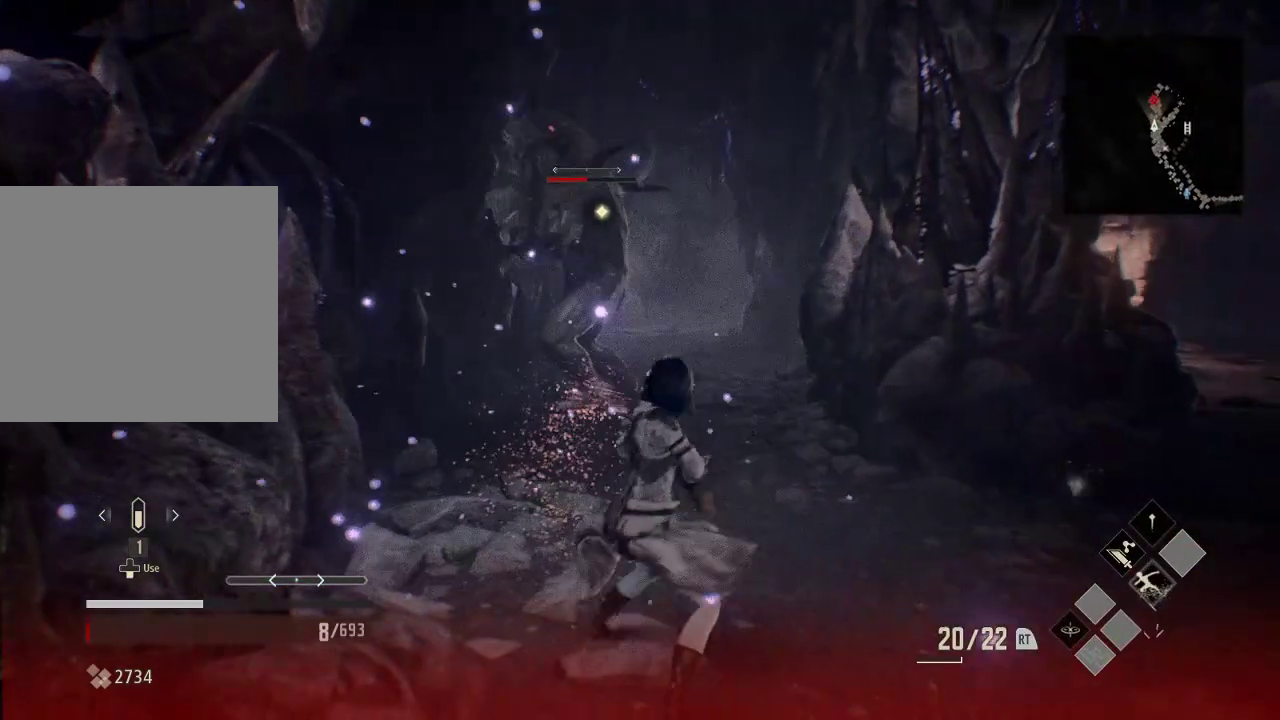
{"dt_ms": 500, "buttons": [], "left_stick": "down", "right_stick": "center", "events": [[333, "Y", "up"]]}
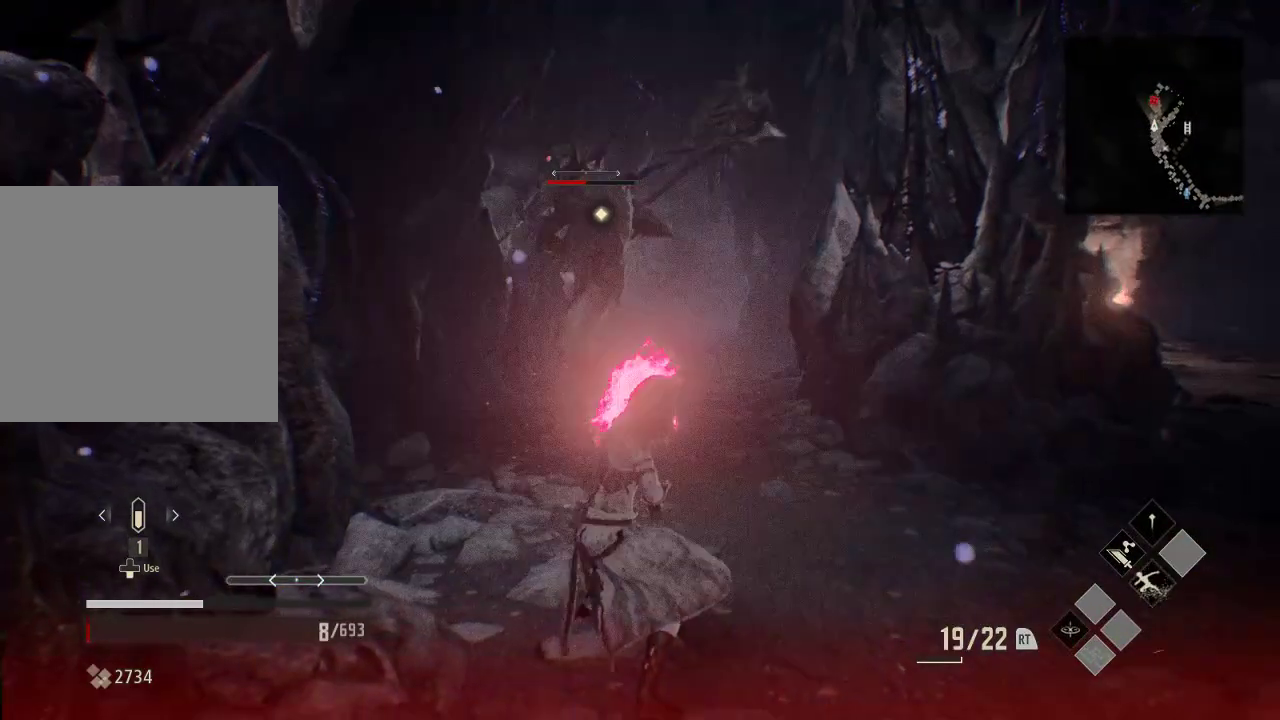
{"dt_ms": 500, "buttons": [], "left_stick": "down", "right_stick": "center", "events": [[333, "A", "down"], [433, "A", "up"]]}
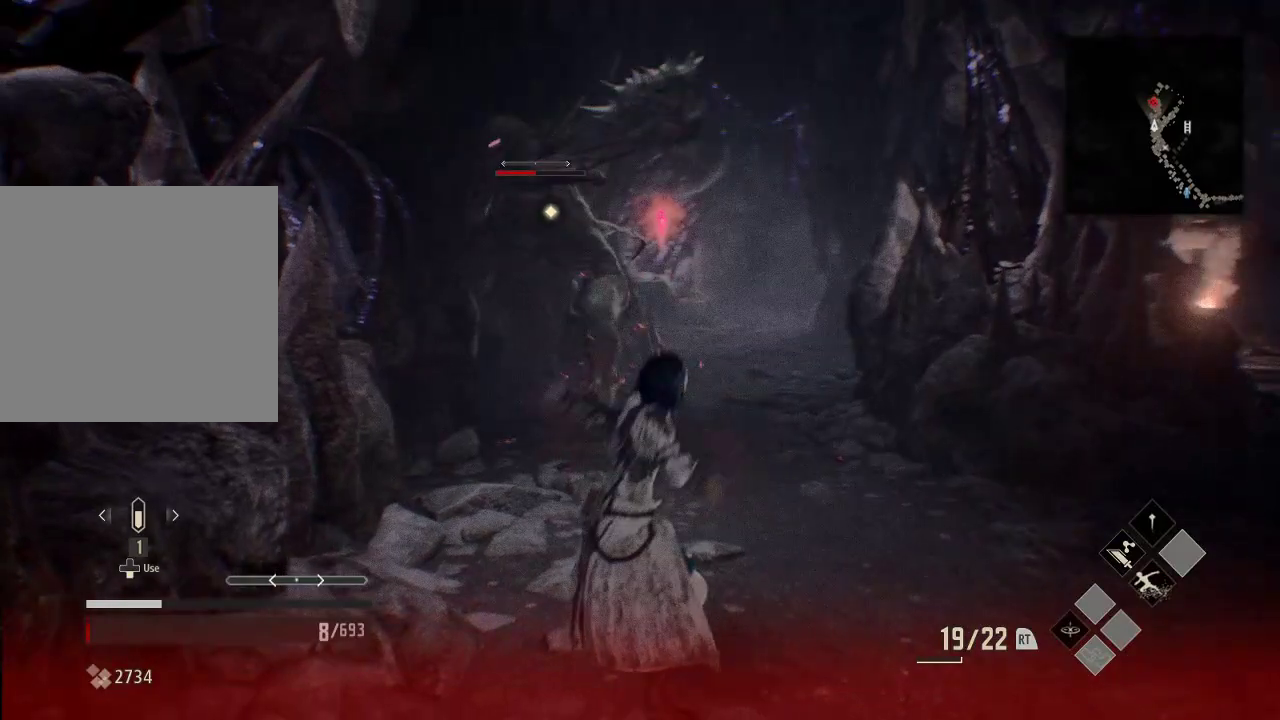
{"dt_ms": 500, "buttons": ["A"], "left_stick": "down", "right_stick": "center", "events": [[33, "A", "down"], [233, "A", "up"], [333, "A", "down"]]}
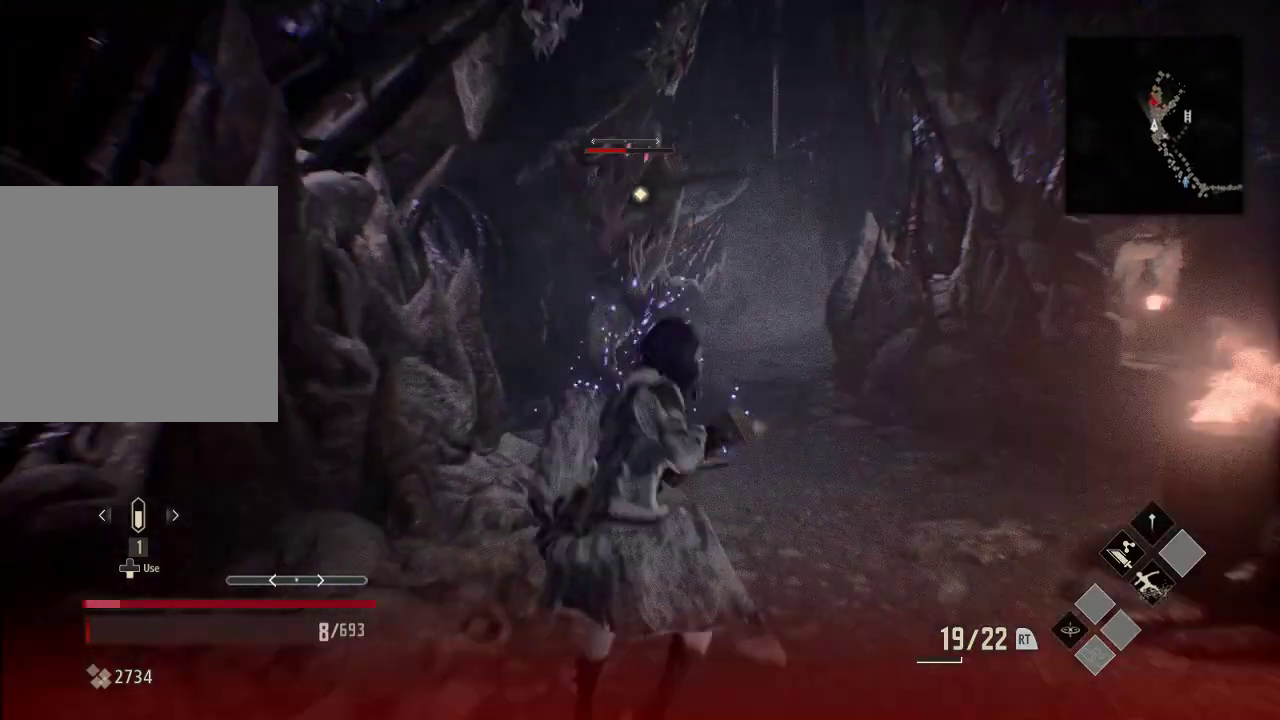
{"dt_ms": 500, "buttons": ["A"], "left_stick": "down", "right_stick": "center", "events": [[33, "A", "up"], [133, "A", "down"], [233, "A", "up"], [333, "A", "down"]]}
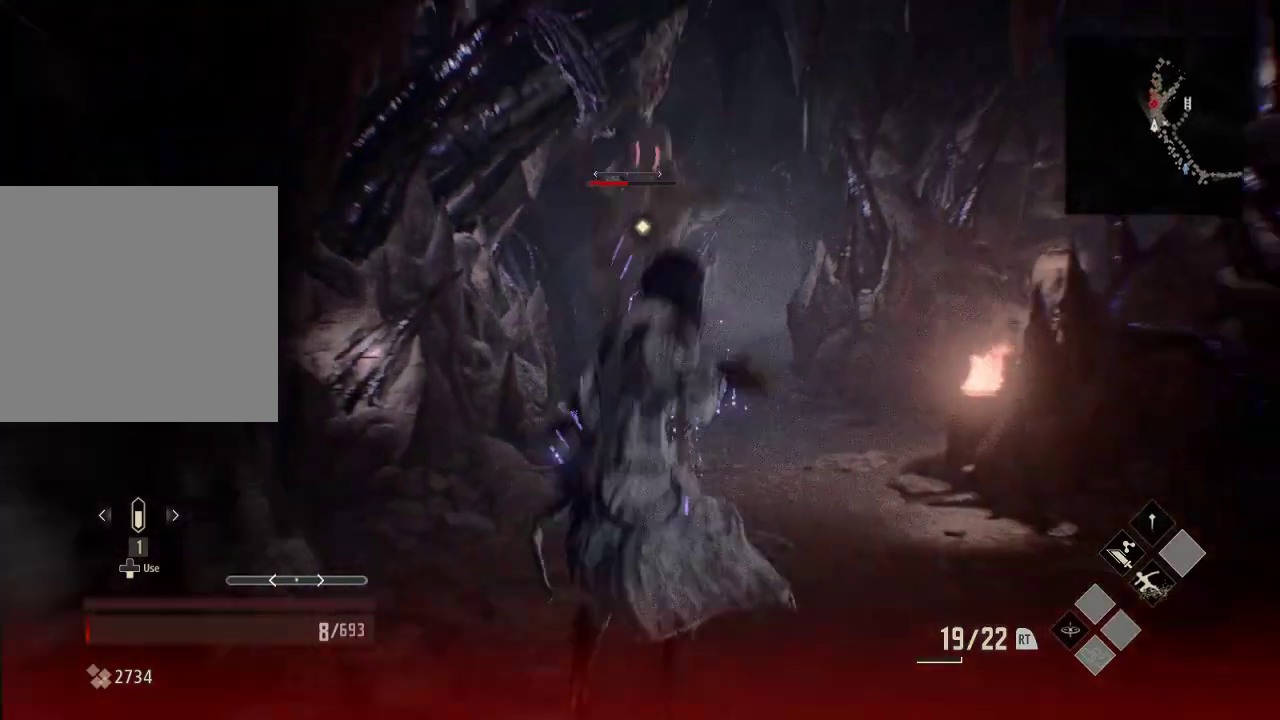
{"dt_ms": 500, "buttons": ["A"], "left_stick": "down", "right_stick": "center", "events": [[33, "A", "up"], [133, "A", "down"], [233, "A", "up"], [333, "A", "down"]]}
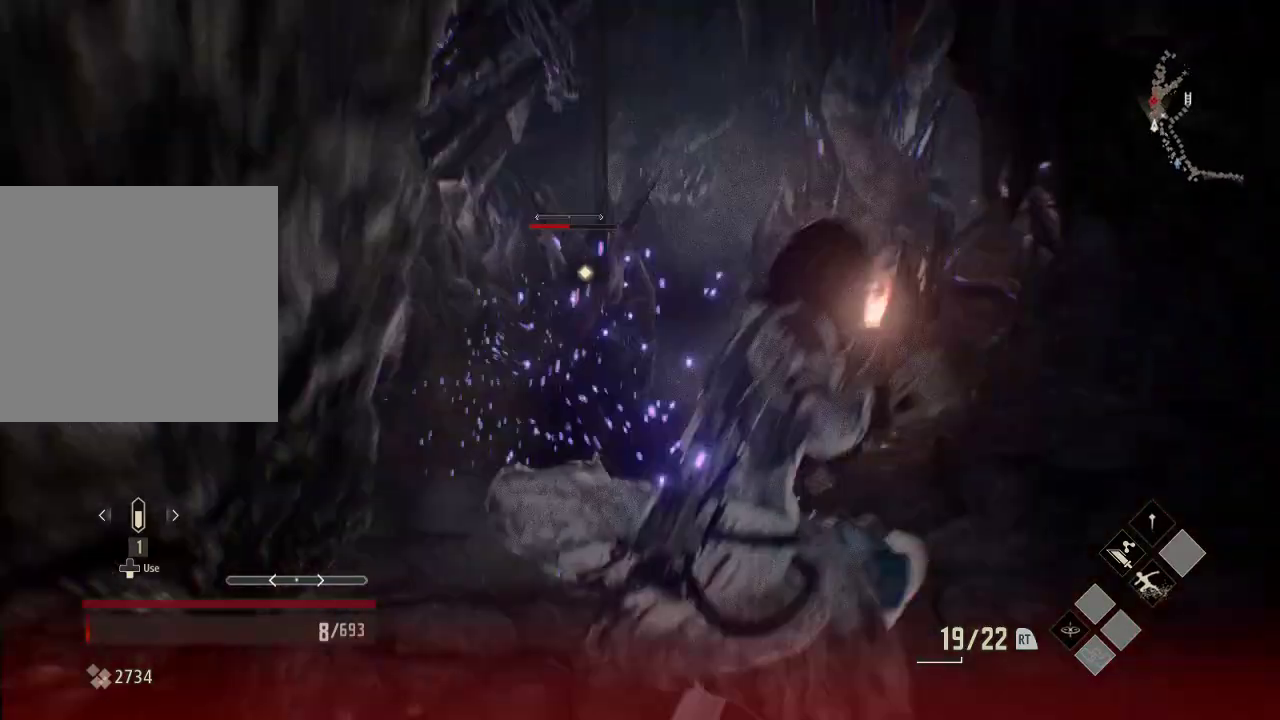
{"dt_ms": 500, "buttons": [], "left_stick": "down", "right_stick": "center", "events": [[33, "A", "up"], [133, "A", "down"], [233, "A", "up"]]}